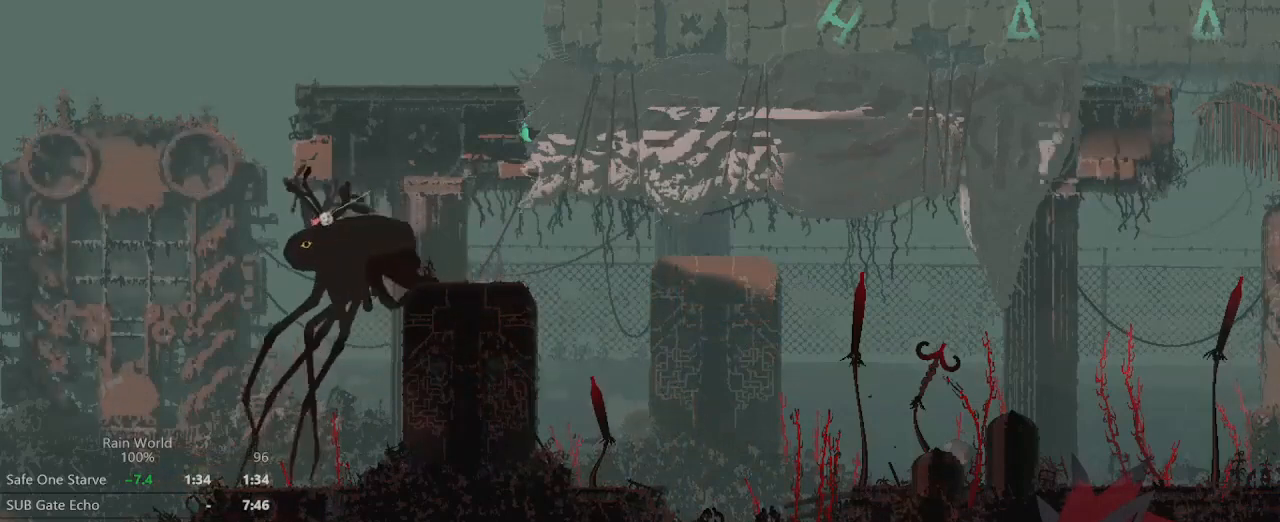
Gameplay with a controller (Xbox layout); each line is a JSON object with the inputs held at the frame after it. "events" lists button and stick changes between this image and that frame as [ms after this image, input, new state], when the widget could be followed in between. Not read: DPAD_UP L1 L2 R1 R3 SELECT START.
{"buttons": ["X"], "left_stick": "center", "right_stick": "center", "events": []}
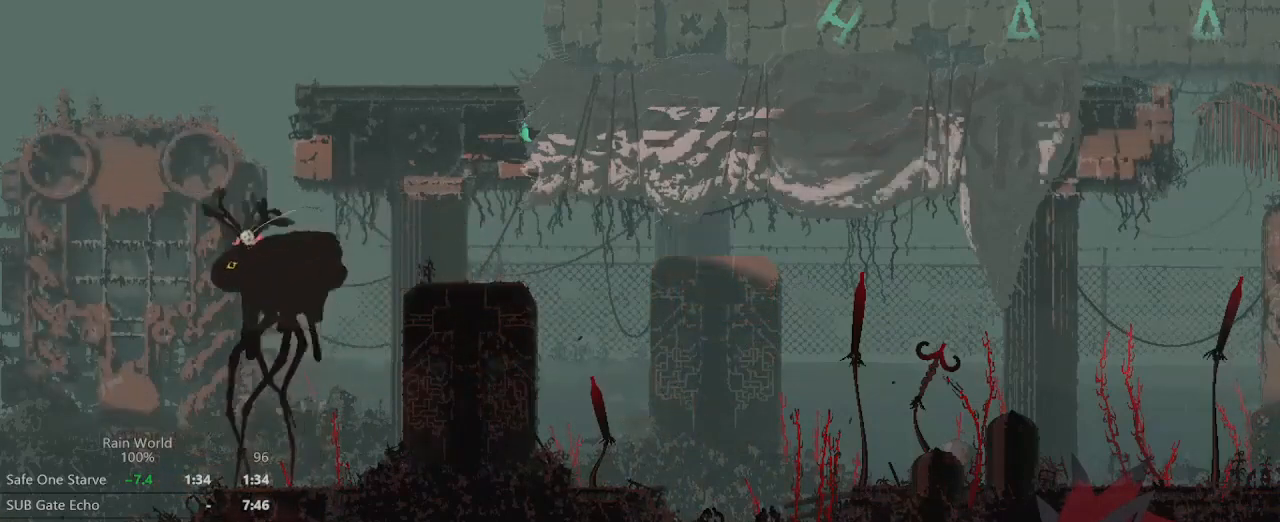
{"buttons": [], "left_stick": "center", "right_stick": "center", "events": [[300, "X", "up"]]}
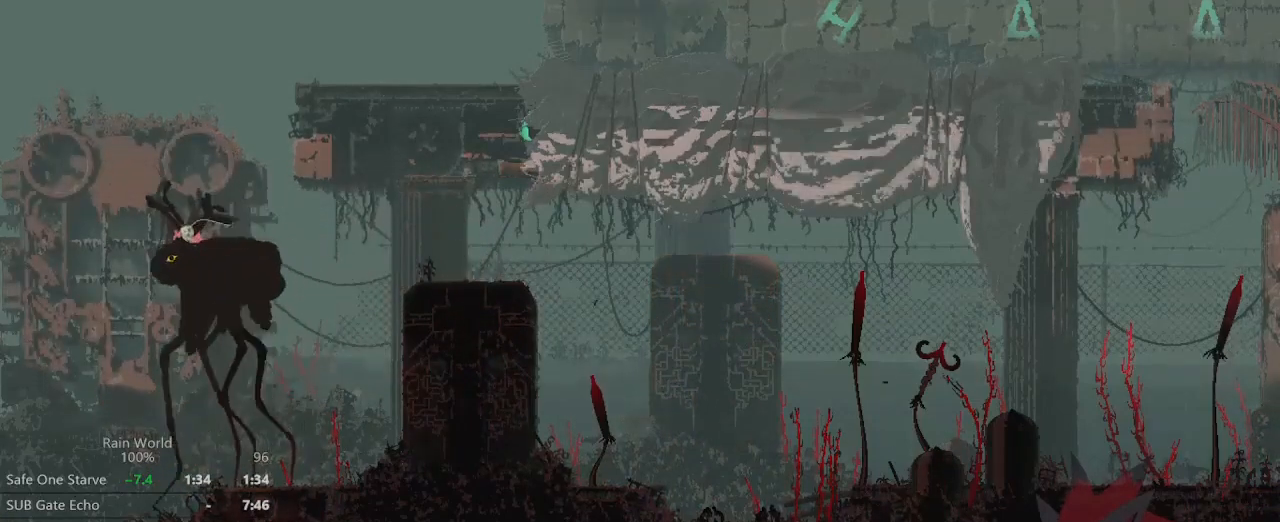
{"buttons": [], "left_stick": "center", "right_stick": "center", "events": []}
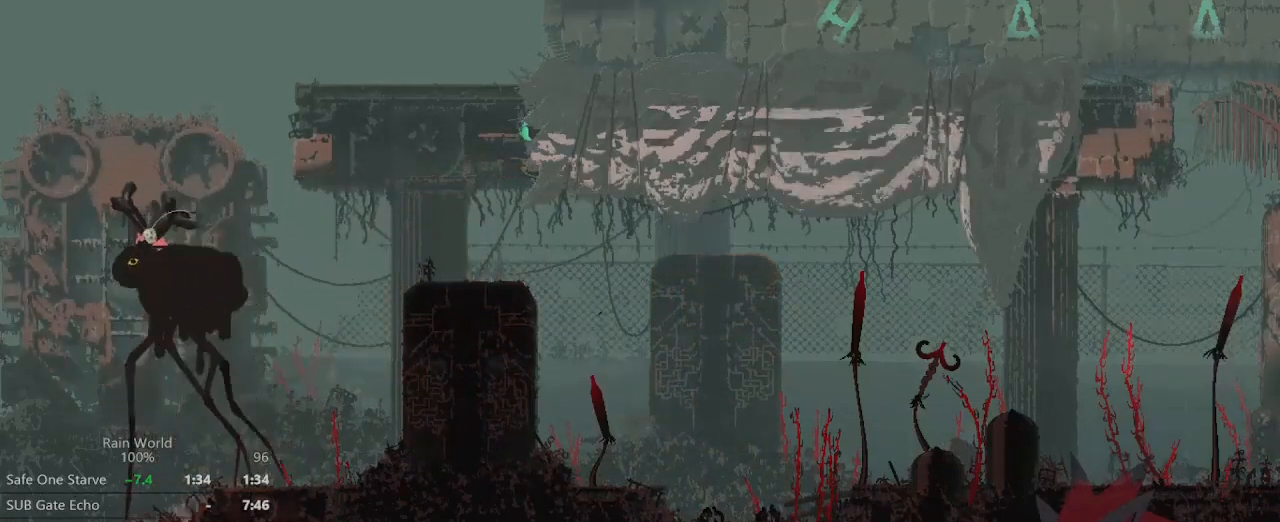
{"buttons": [], "left_stick": "center", "right_stick": "center", "events": []}
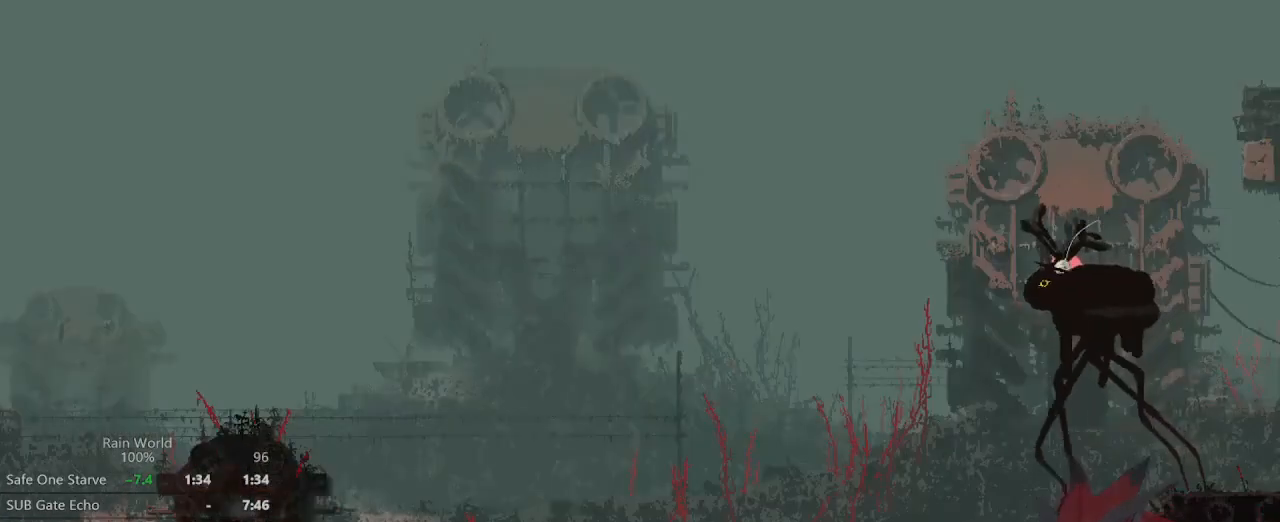
{"buttons": [], "left_stick": "center", "right_stick": "center", "events": [[200, "left_stick", "down"], [433, "left_stick", "center"]]}
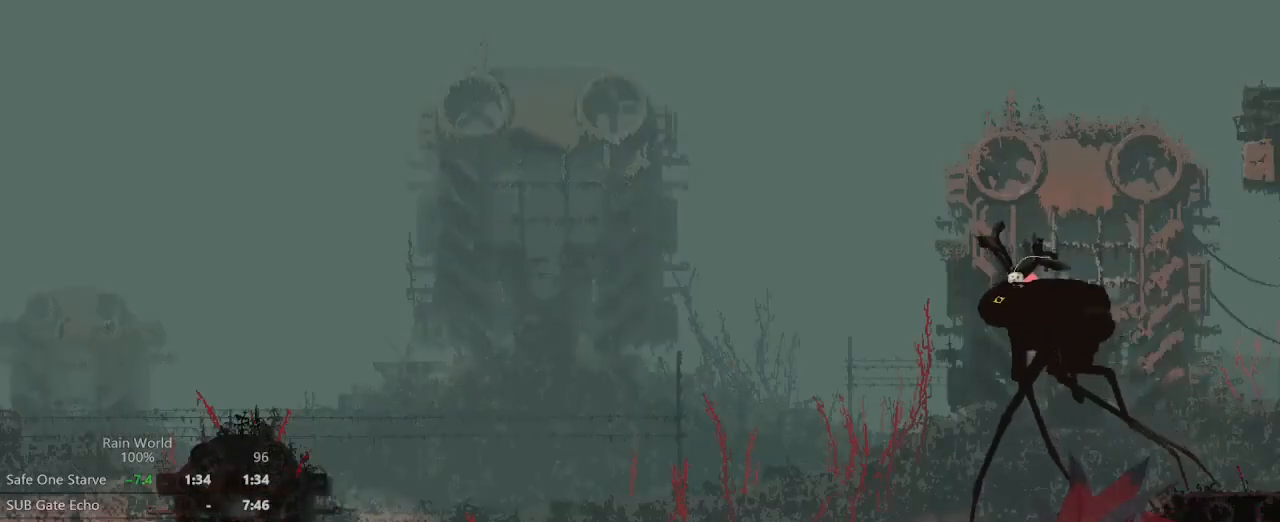
{"buttons": [], "left_stick": "center", "right_stick": "center", "events": []}
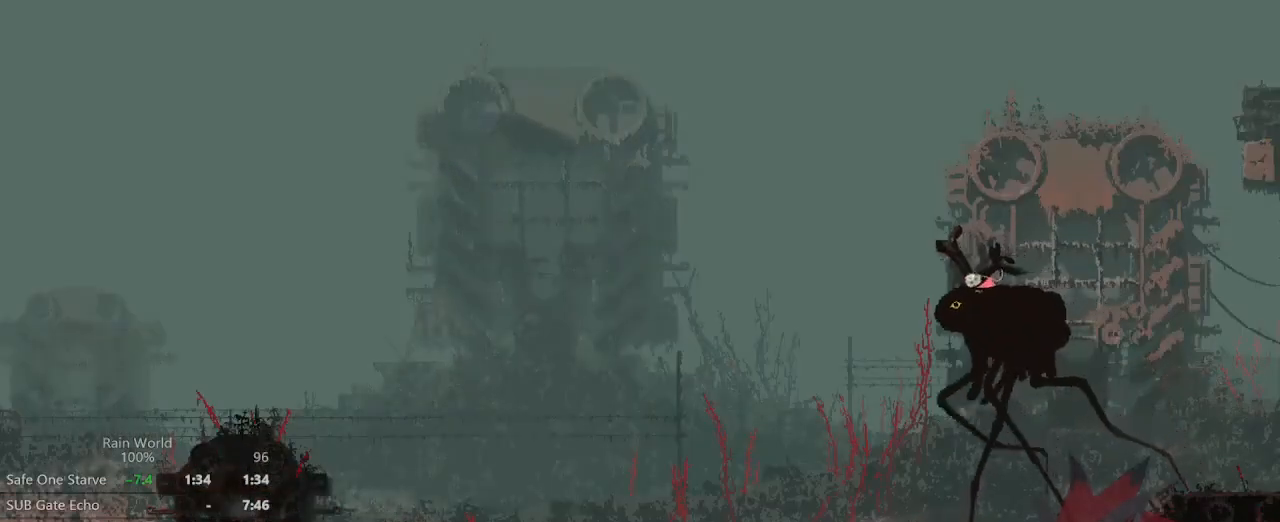
{"buttons": [], "left_stick": "center", "right_stick": "center", "events": [[67, "B", "down"], [133, "B", "up"]]}
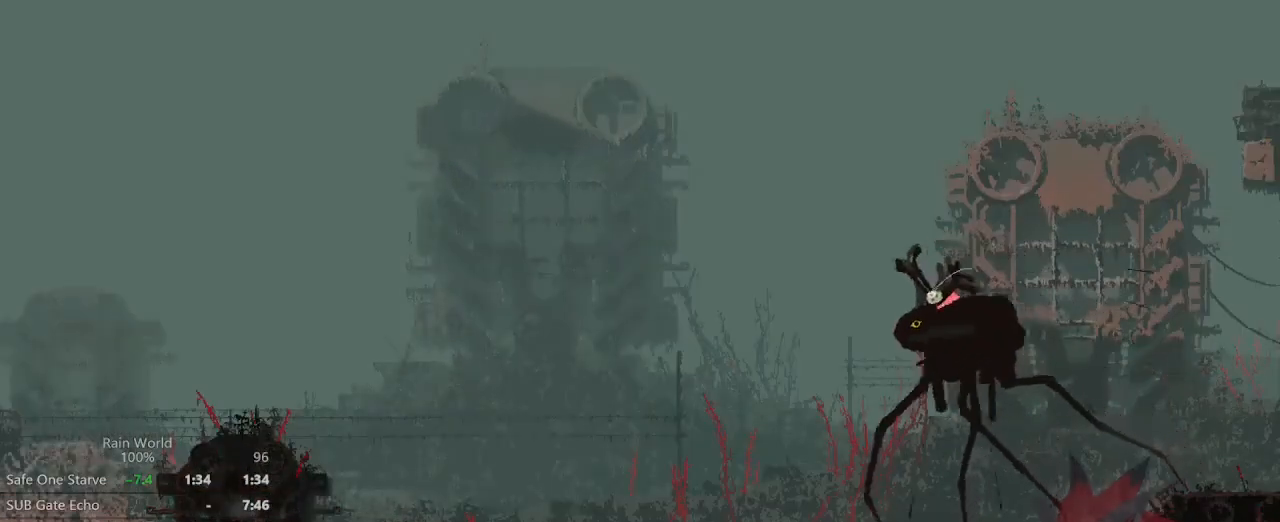
{"buttons": ["X"], "left_stick": "center", "right_stick": "center", "events": [[467, "X", "down"]]}
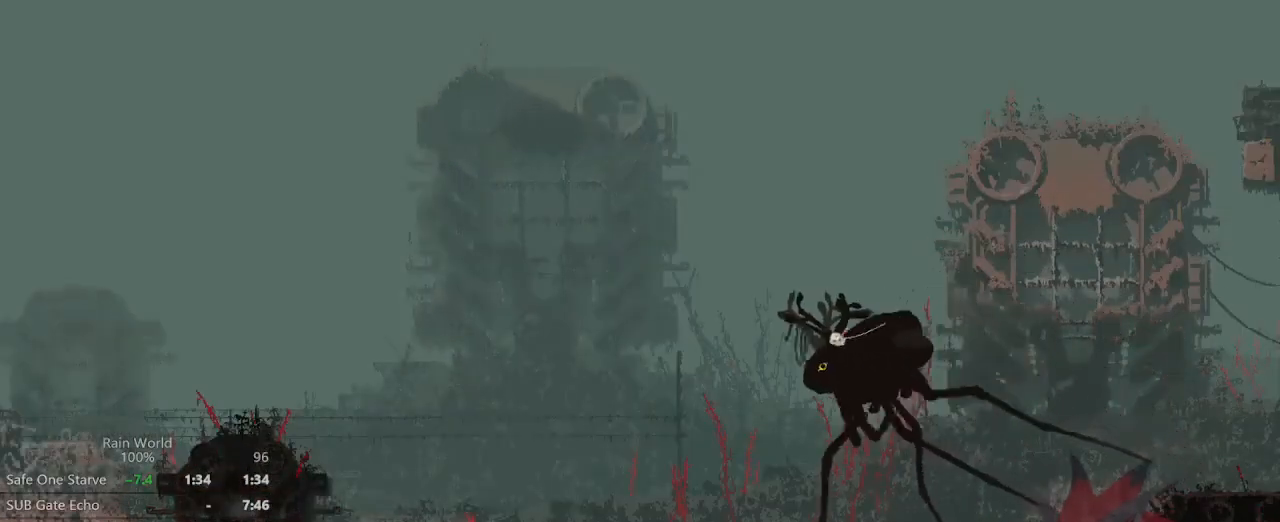
{"buttons": [], "left_stick": "center", "right_stick": "center", "events": [[133, "X", "up"]]}
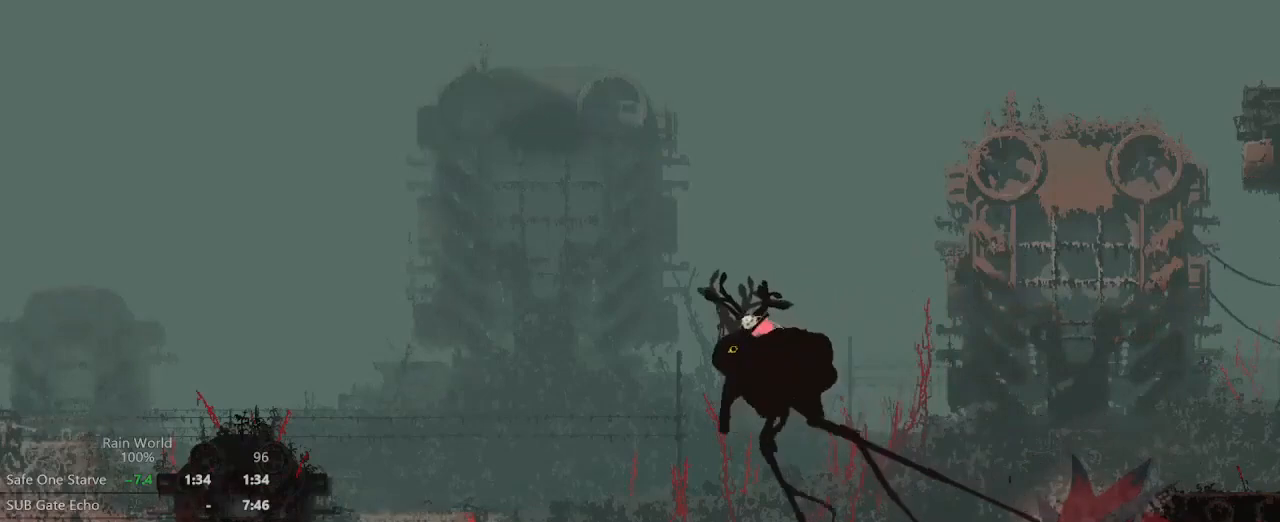
{"buttons": [], "left_stick": "center", "right_stick": "center", "events": []}
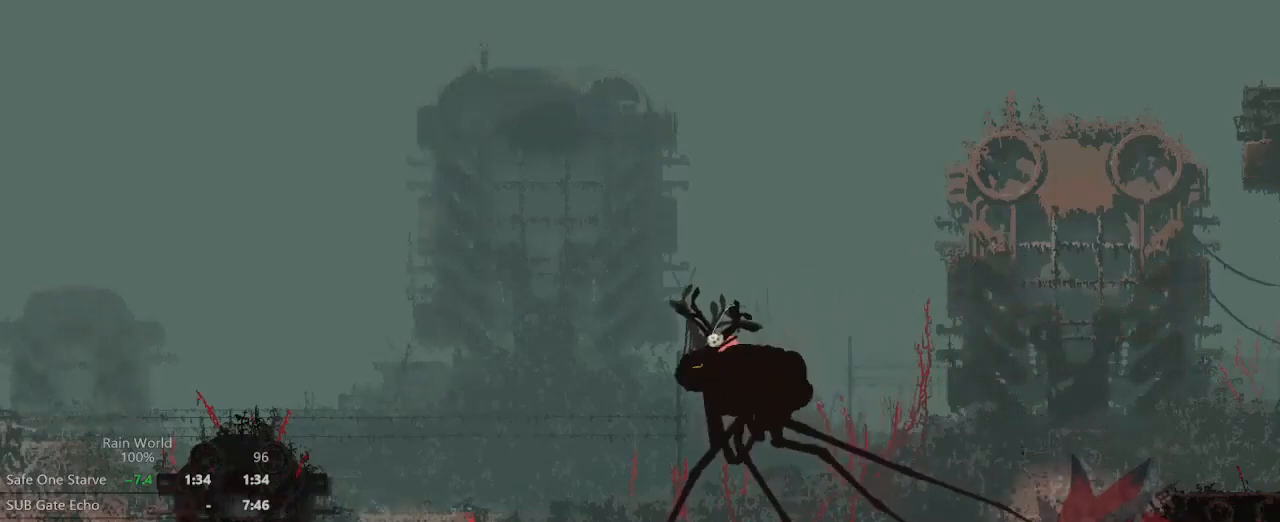
{"buttons": [], "left_stick": "center", "right_stick": "center", "events": [[133, "B", "down"], [200, "B", "up"]]}
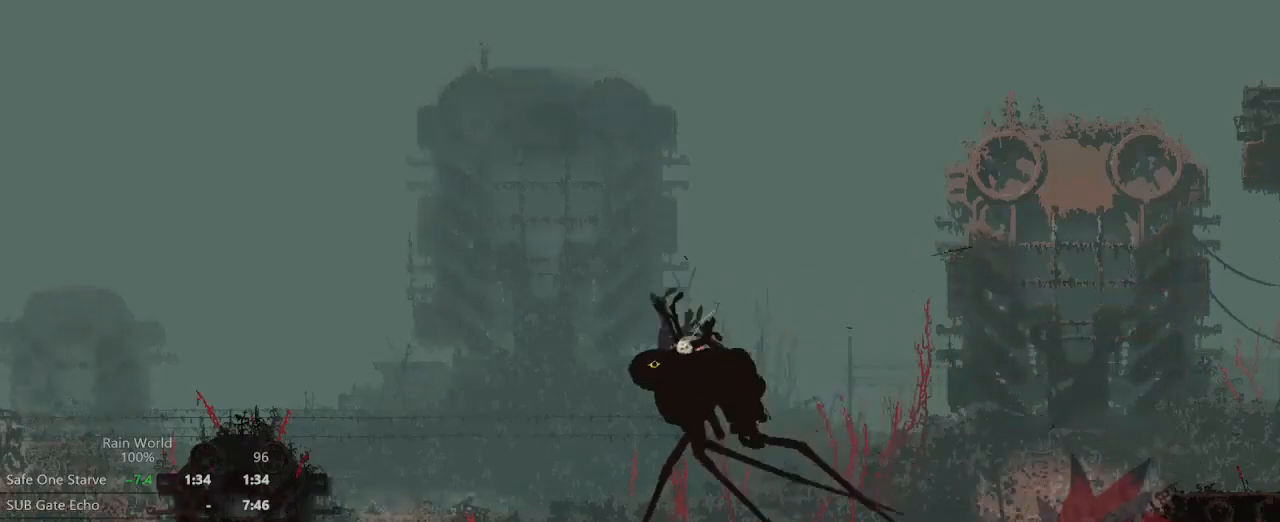
{"buttons": ["X"], "left_stick": "center", "right_stick": "center", "events": [[433, "X", "down"]]}
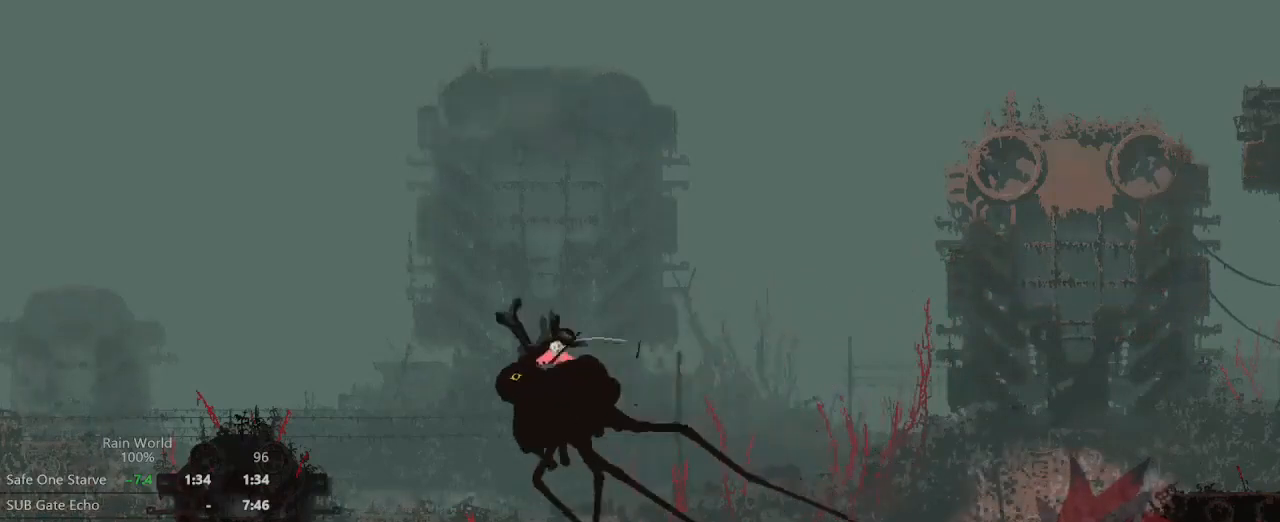
{"buttons": [], "left_stick": "center", "right_stick": "center", "events": [[100, "X", "up"]]}
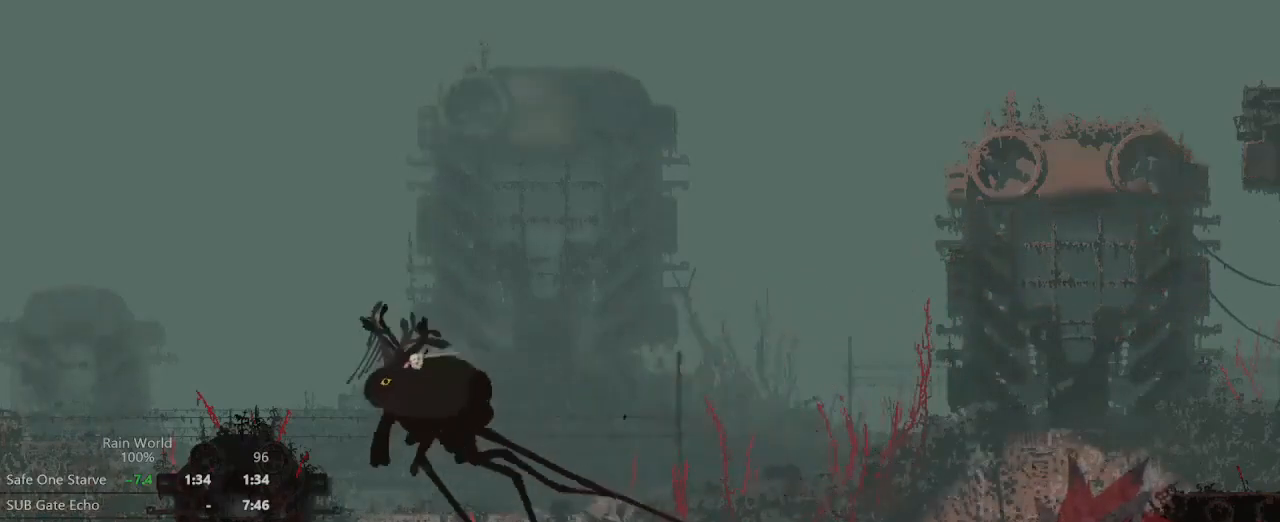
{"buttons": [], "left_stick": "center", "right_stick": "center", "events": [[33, "DPAD_LEFT", "down"], [100, "DPAD_LEFT", "up"], [400, "B", "down"], [500, "B", "up"]]}
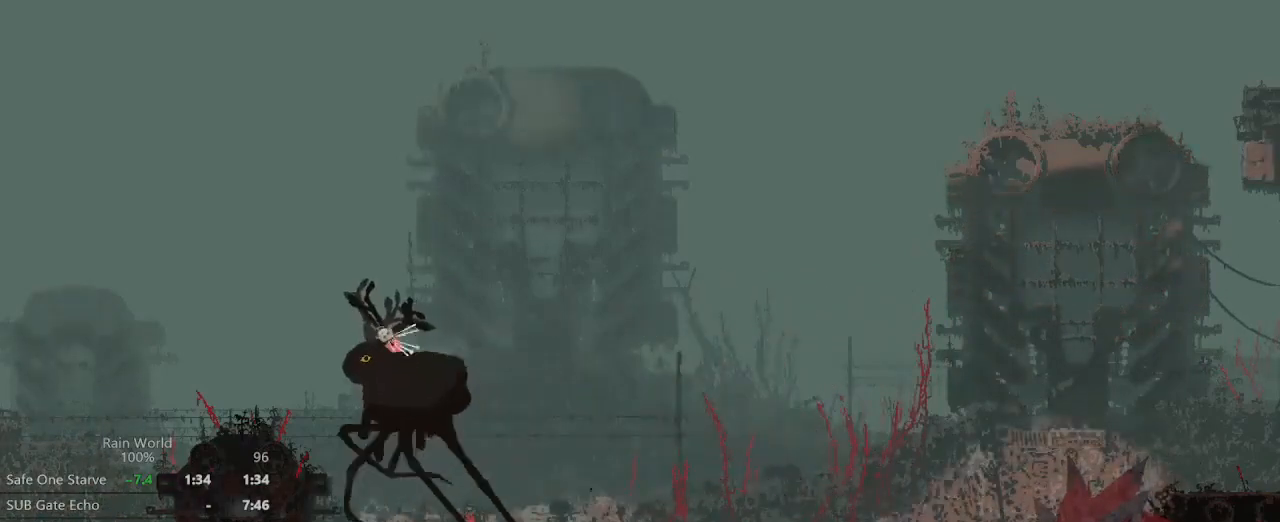
{"buttons": [], "left_stick": "center", "right_stick": "center", "events": []}
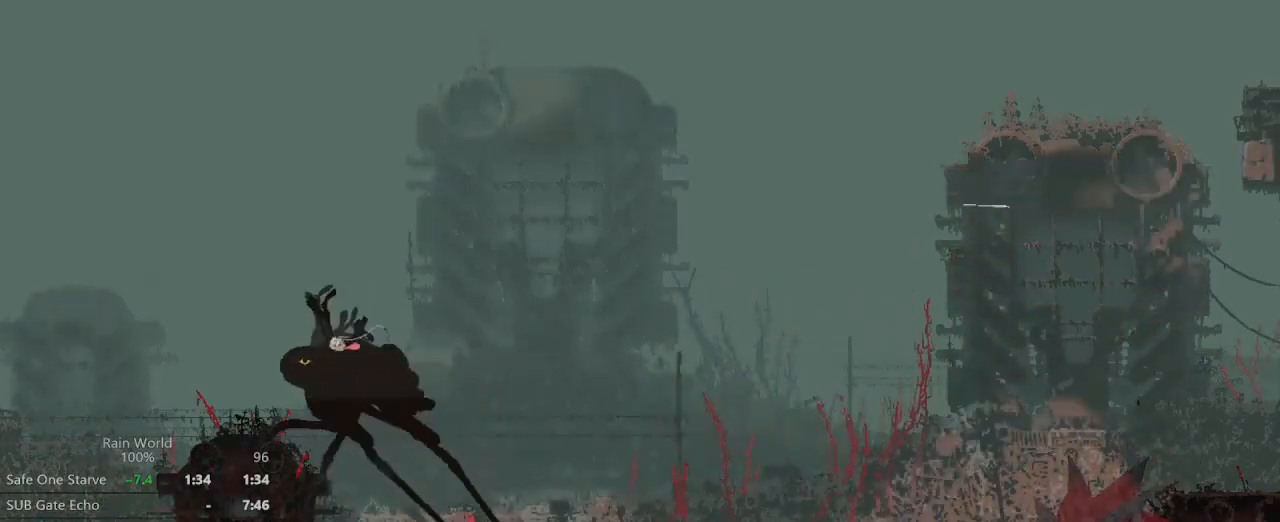
{"buttons": [], "left_stick": "center", "right_stick": "center", "events": [[33, "X", "down"], [200, "X", "up"]]}
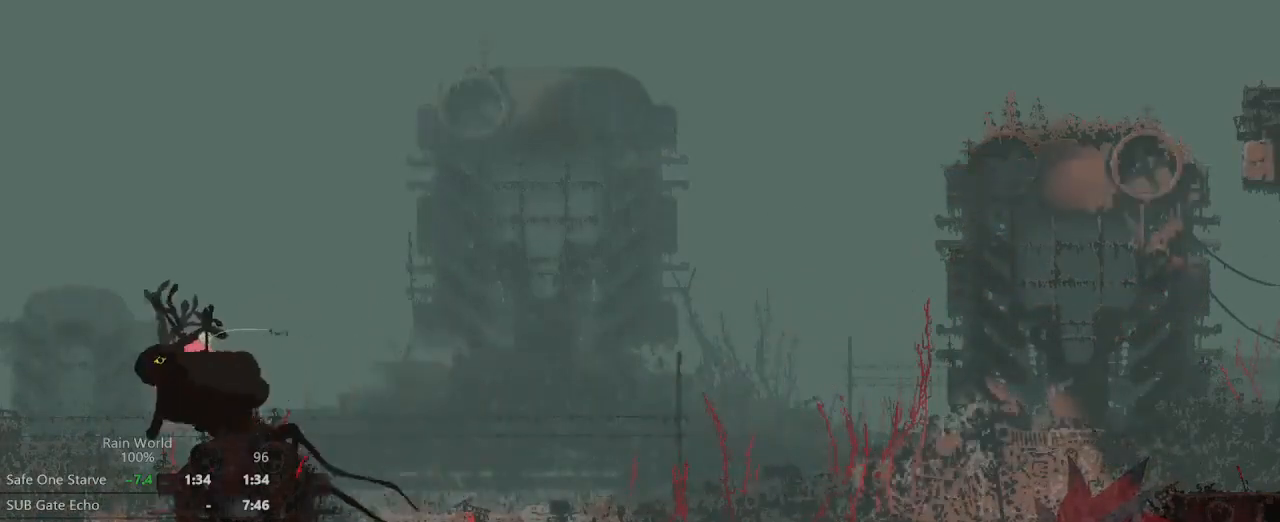
{"buttons": [], "left_stick": "center", "right_stick": "center"}